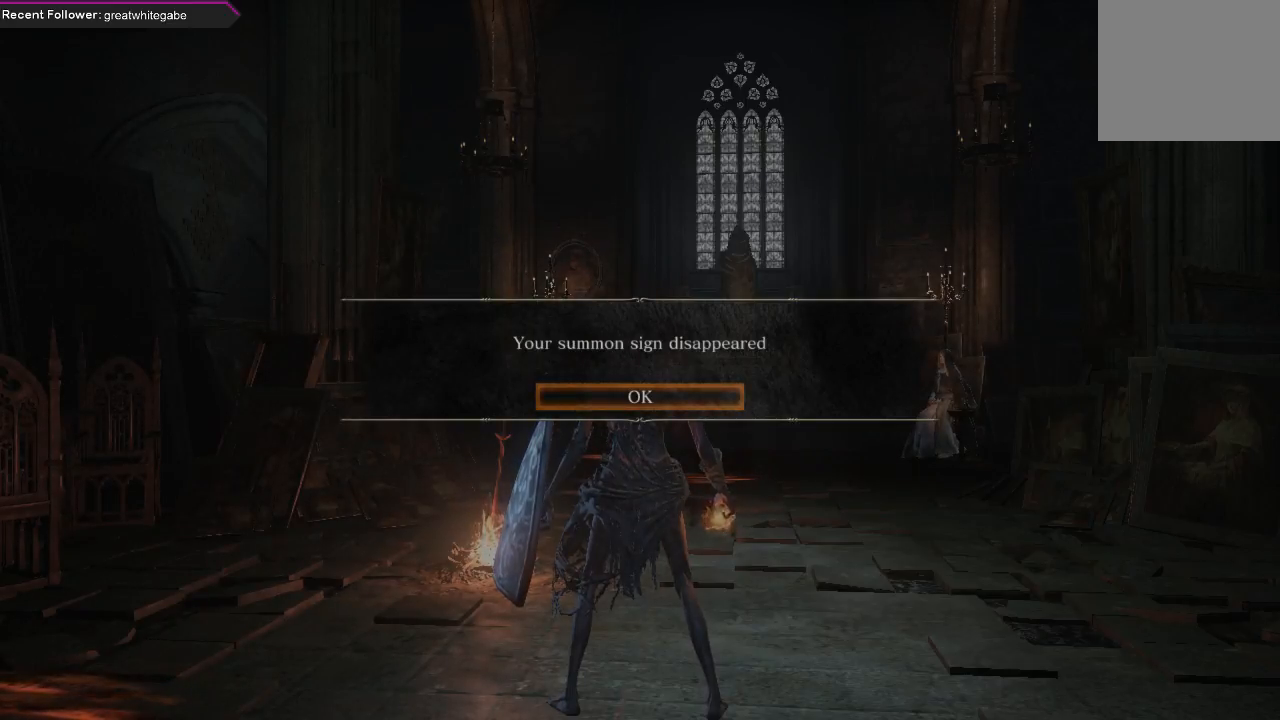
Gameplay with a controller (Xbox layout); each line is a JSON object with the inputs held at the frame after it. "events" lists button and stick changes between this image and that frame as [ms after this image, input, new state], when the widget could be followed in between. Not read: SHARE.
{"buttons": [], "left_stick": "center", "right_stick": "center", "events": []}
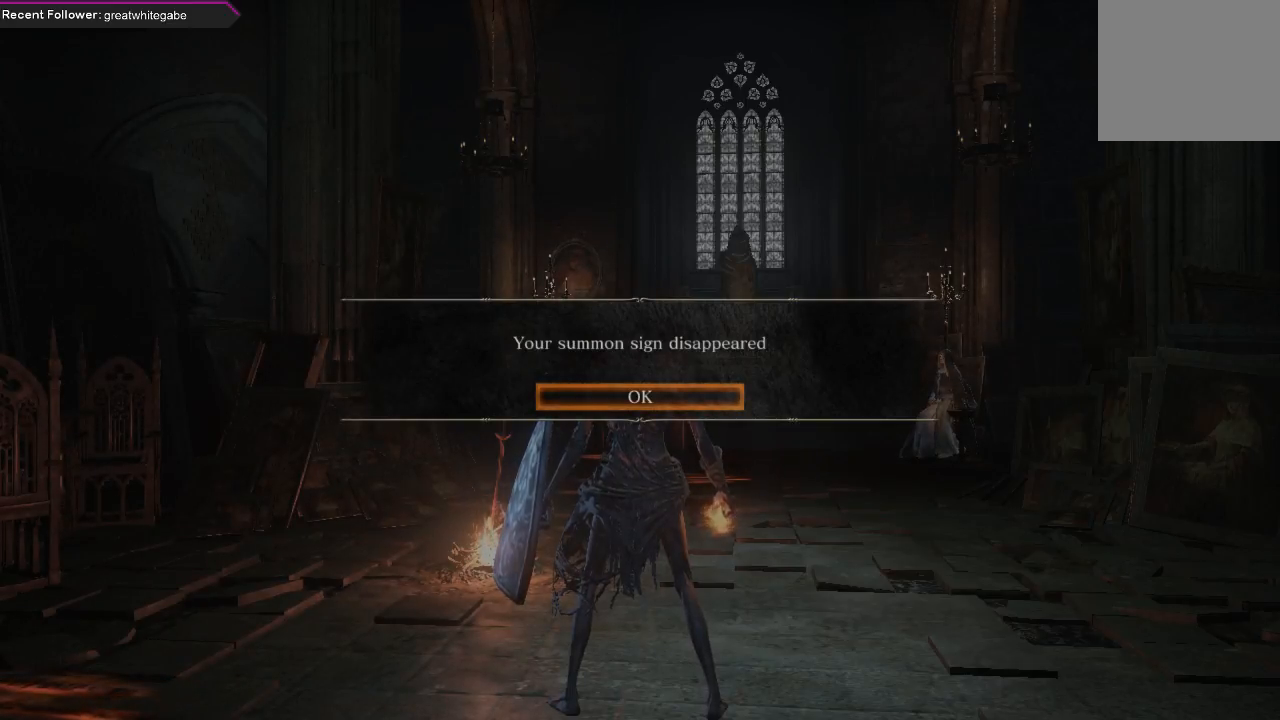
{"buttons": [], "left_stick": "center", "right_stick": "center", "events": []}
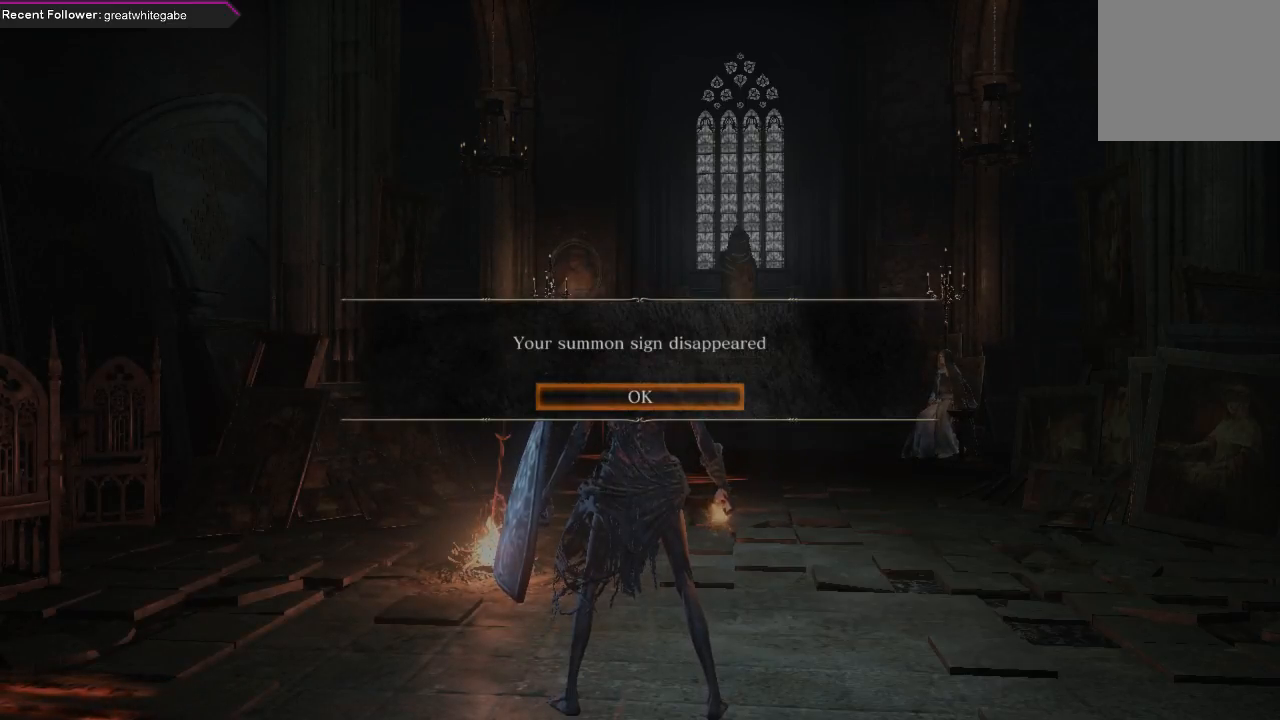
{"buttons": [], "left_stick": "center", "right_stick": "center", "events": []}
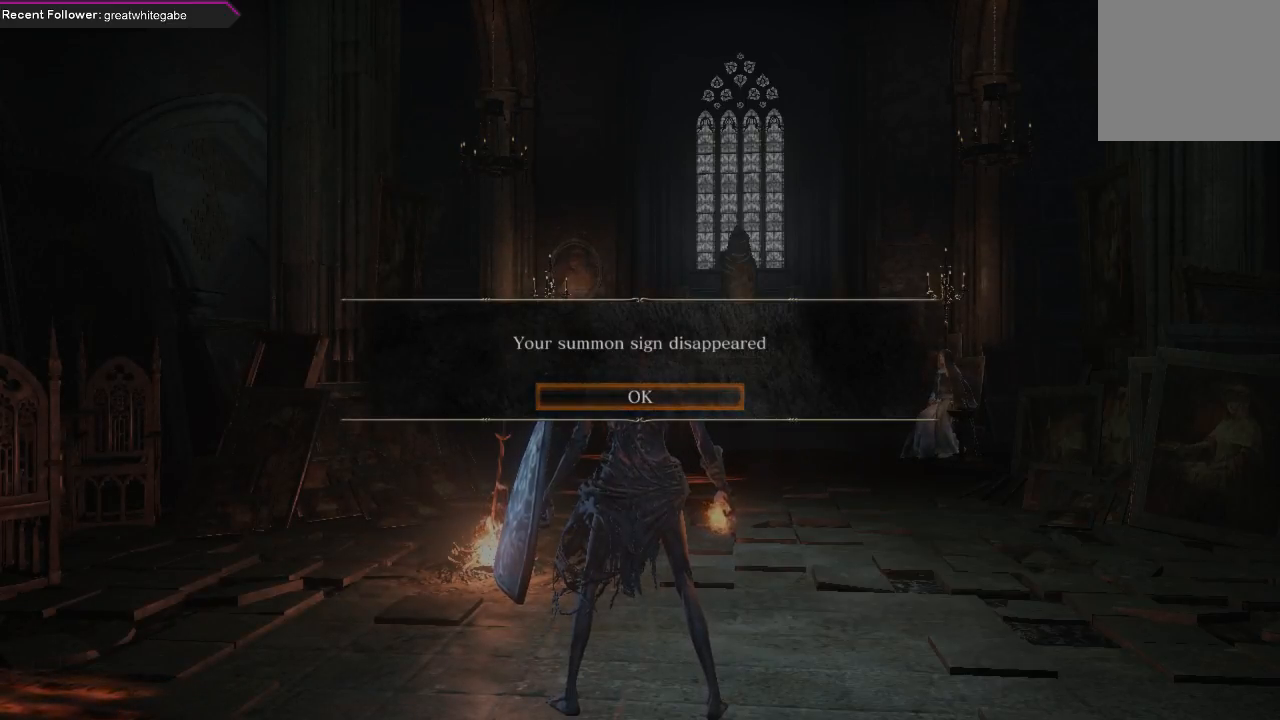
{"buttons": [], "left_stick": "center", "right_stick": "center", "events": [[200, "A", "down"], [333, "A", "up"]]}
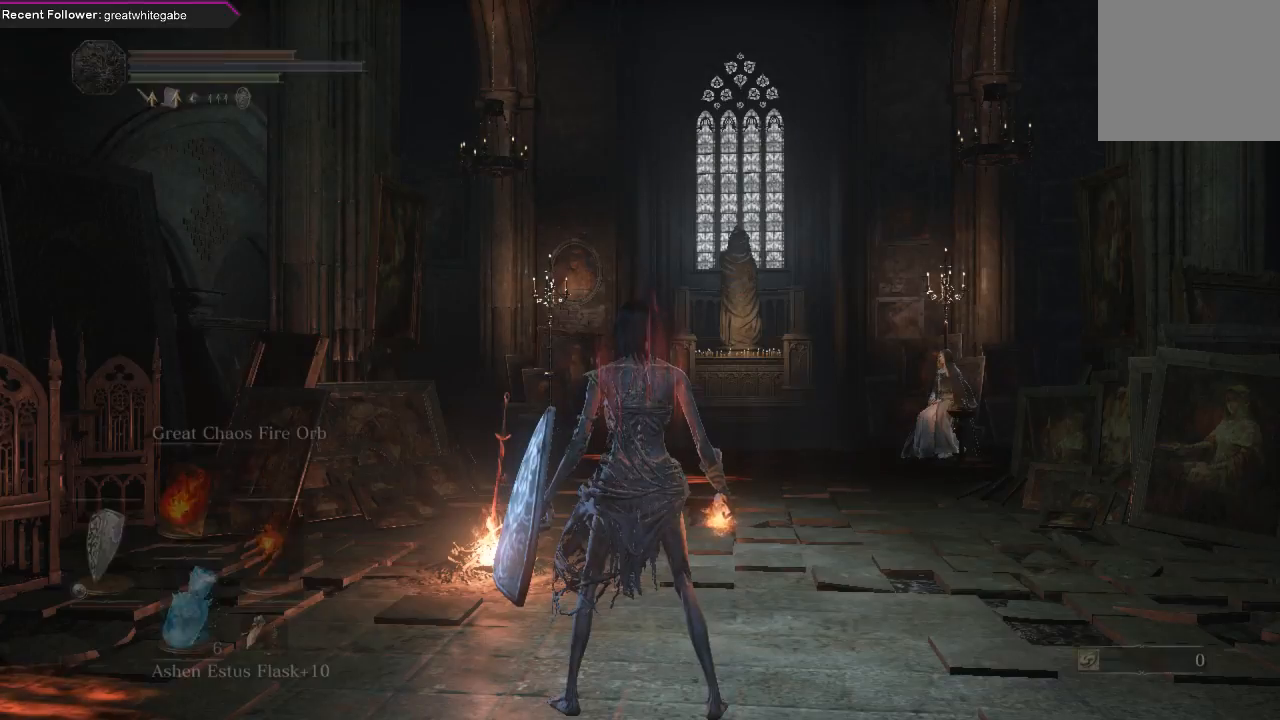
{"buttons": ["START"], "left_stick": "center", "right_stick": "center", "events": [[467, "START", "down"]]}
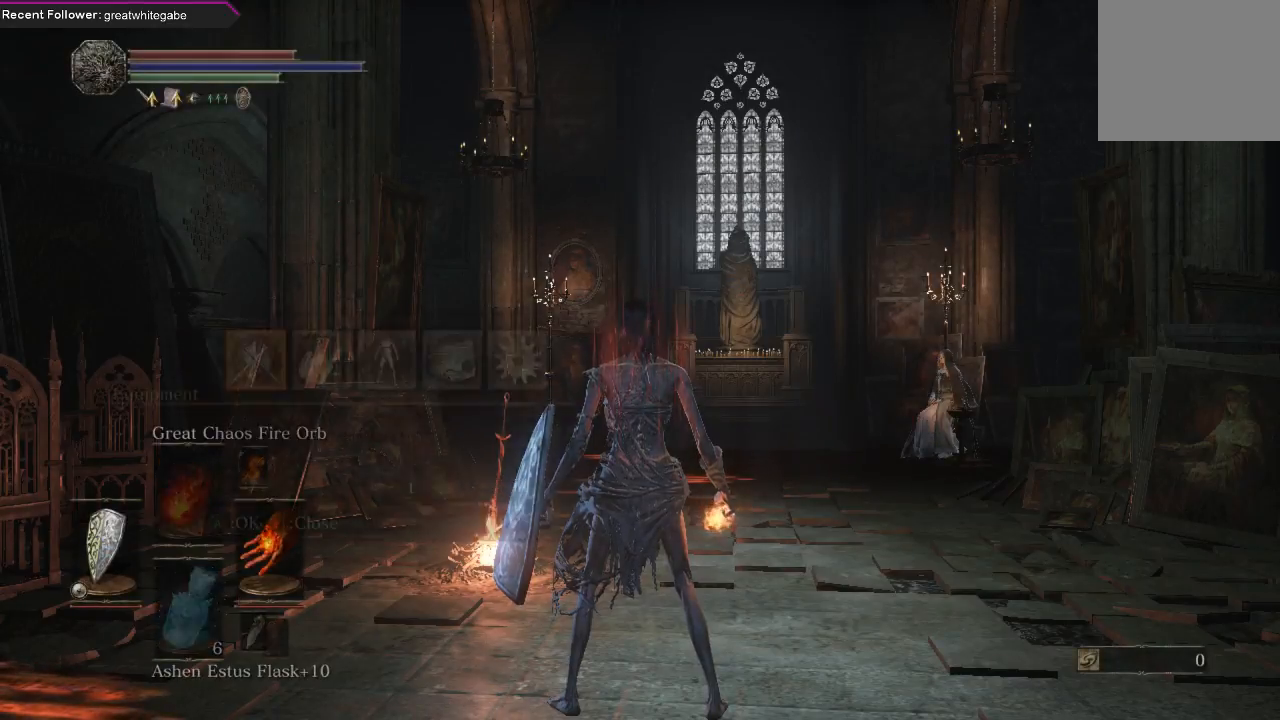
{"buttons": ["START"], "left_stick": "center", "right_stick": "center", "events": [[233, "START", "up"], [467, "START", "down"]]}
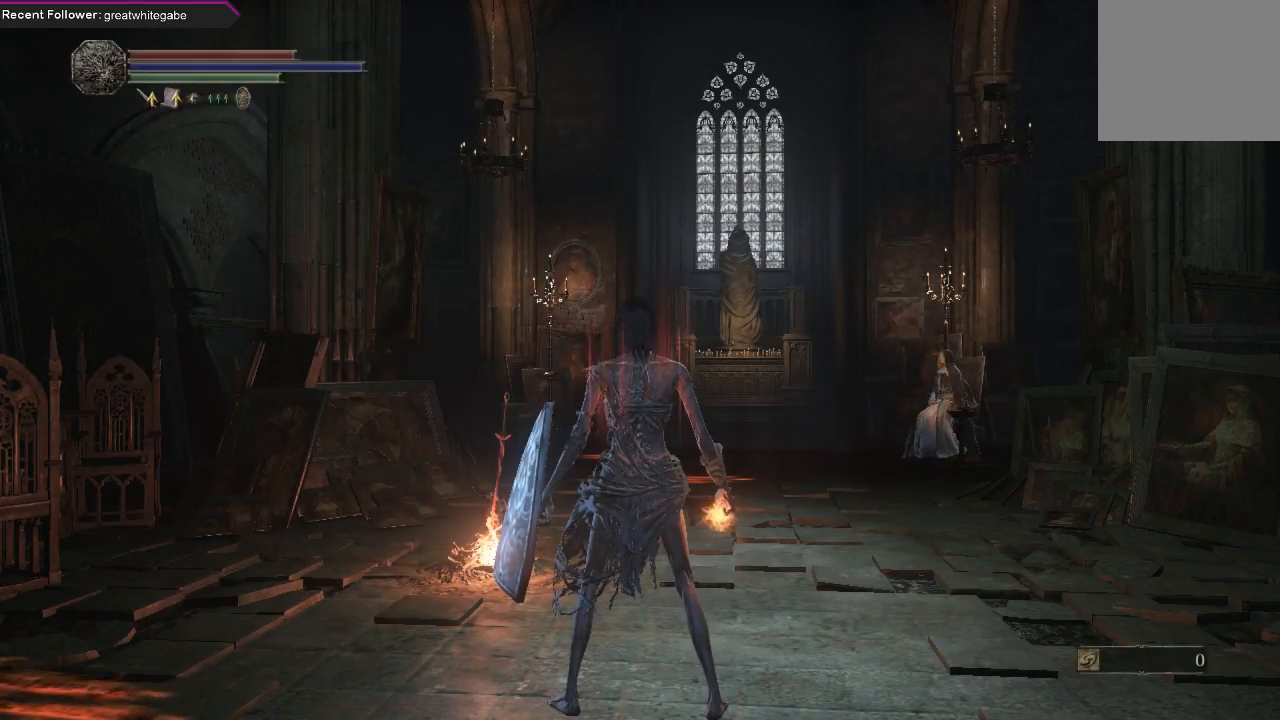
{"buttons": [], "left_stick": "center", "right_stick": "center", "events": [[100, "START", "up"], [200, "left_stick", "right"], [300, "left_stick", "center"]]}
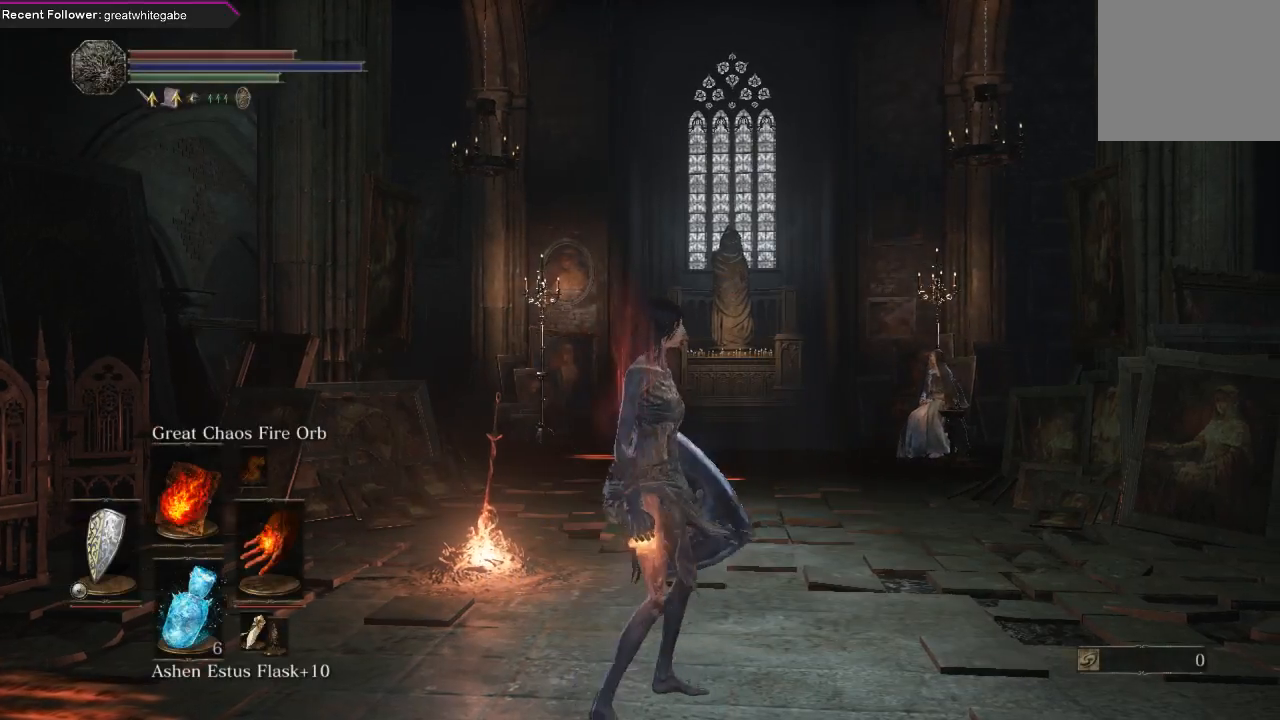
{"buttons": [], "left_stick": "up-left", "right_stick": "center", "events": [[67, "left_stick", "up-left"]]}
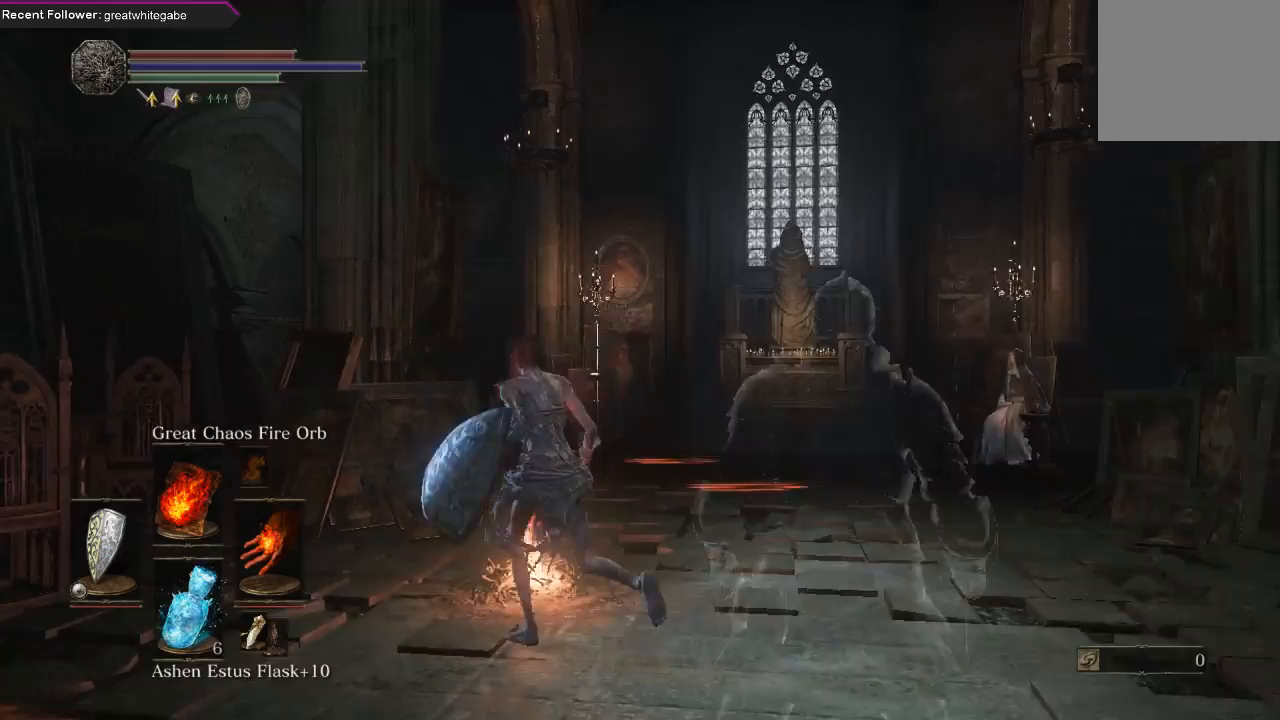
{"buttons": [], "left_stick": "center", "right_stick": "center", "events": [[133, "left_stick", "center"]]}
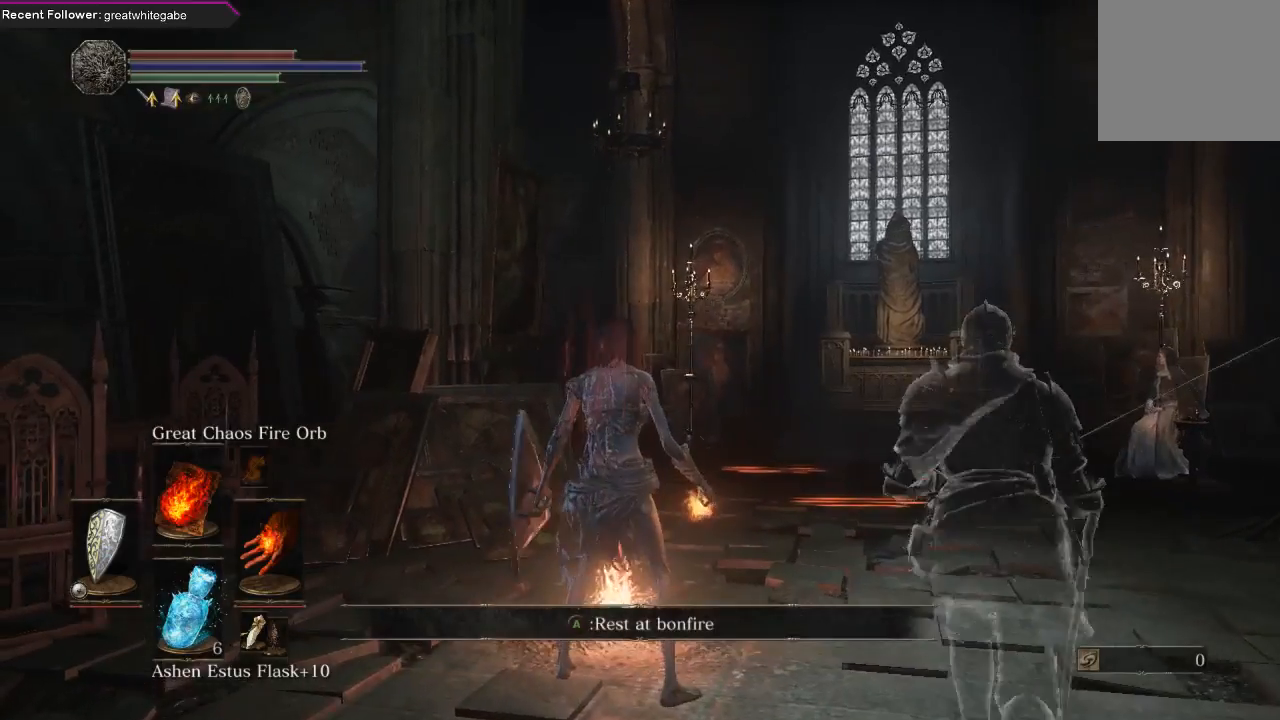
{"buttons": [], "left_stick": "center", "right_stick": "center", "events": []}
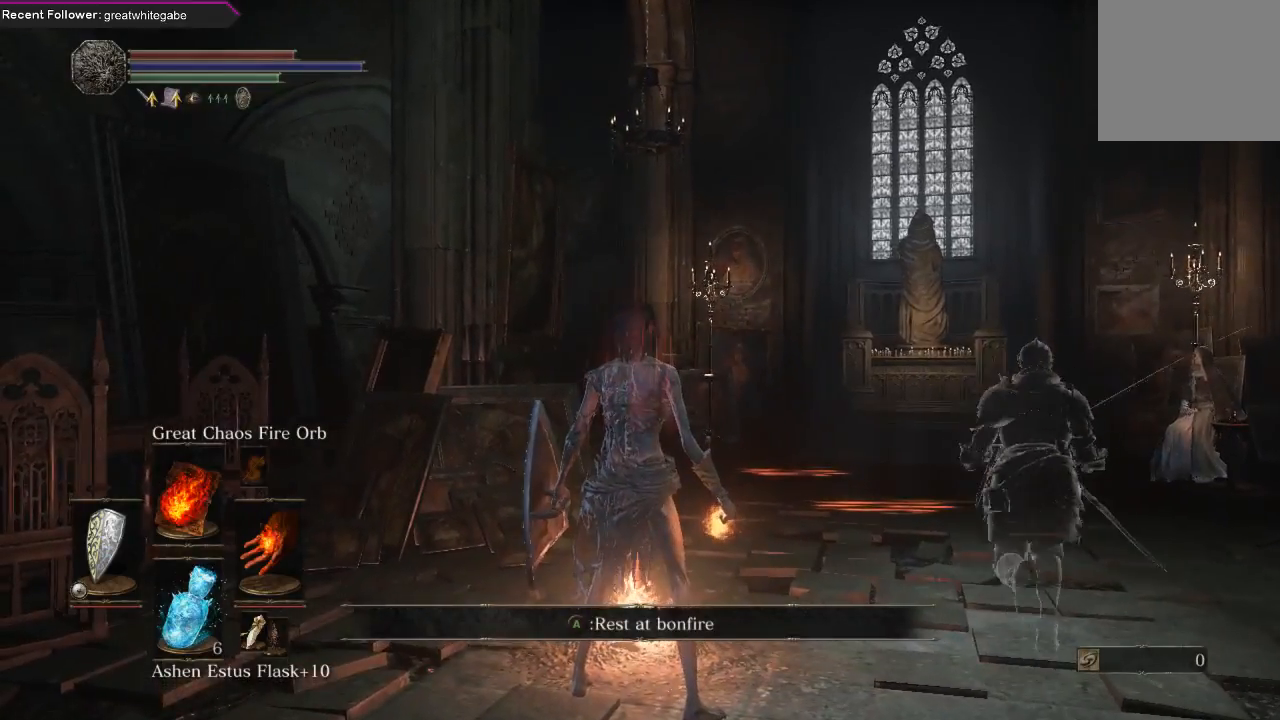
{"buttons": [], "left_stick": "center", "right_stick": "center", "events": []}
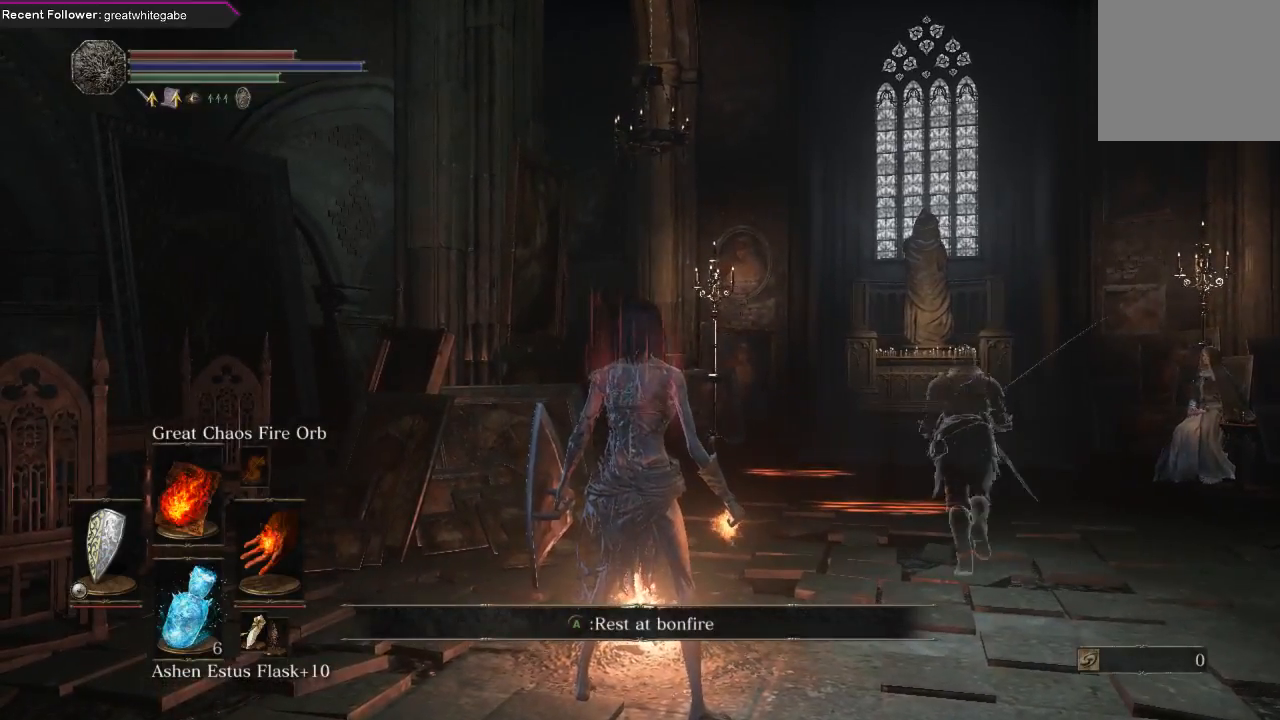
{"buttons": [], "left_stick": "center", "right_stick": "center", "events": [[267, "A", "down"], [400, "A", "up"]]}
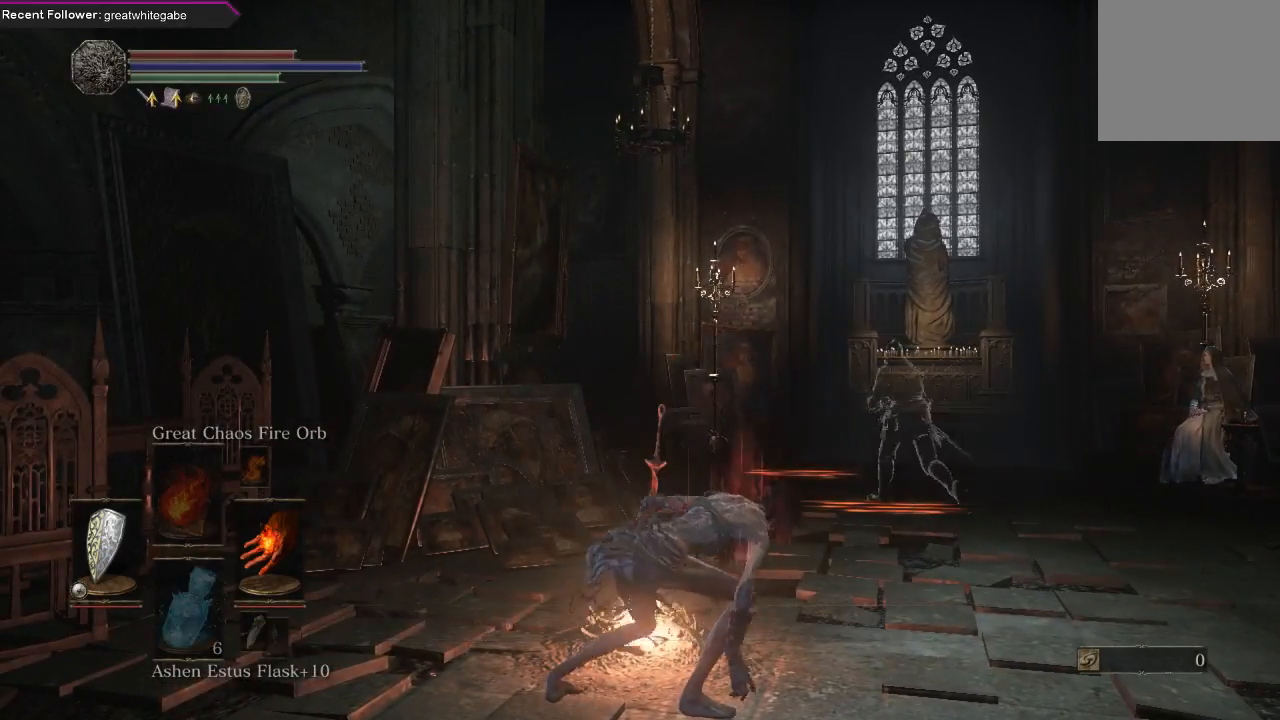
{"buttons": [], "left_stick": "center", "right_stick": "center", "events": []}
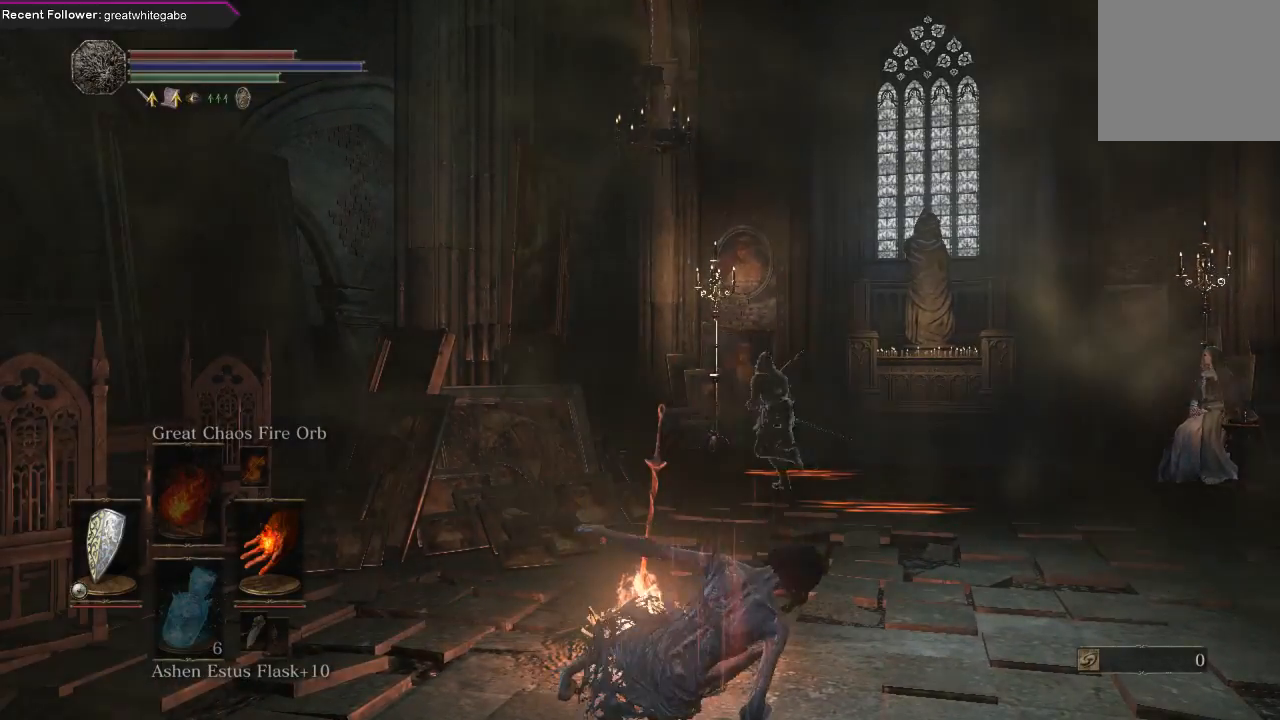
{"buttons": [], "left_stick": "center", "right_stick": "center", "events": []}
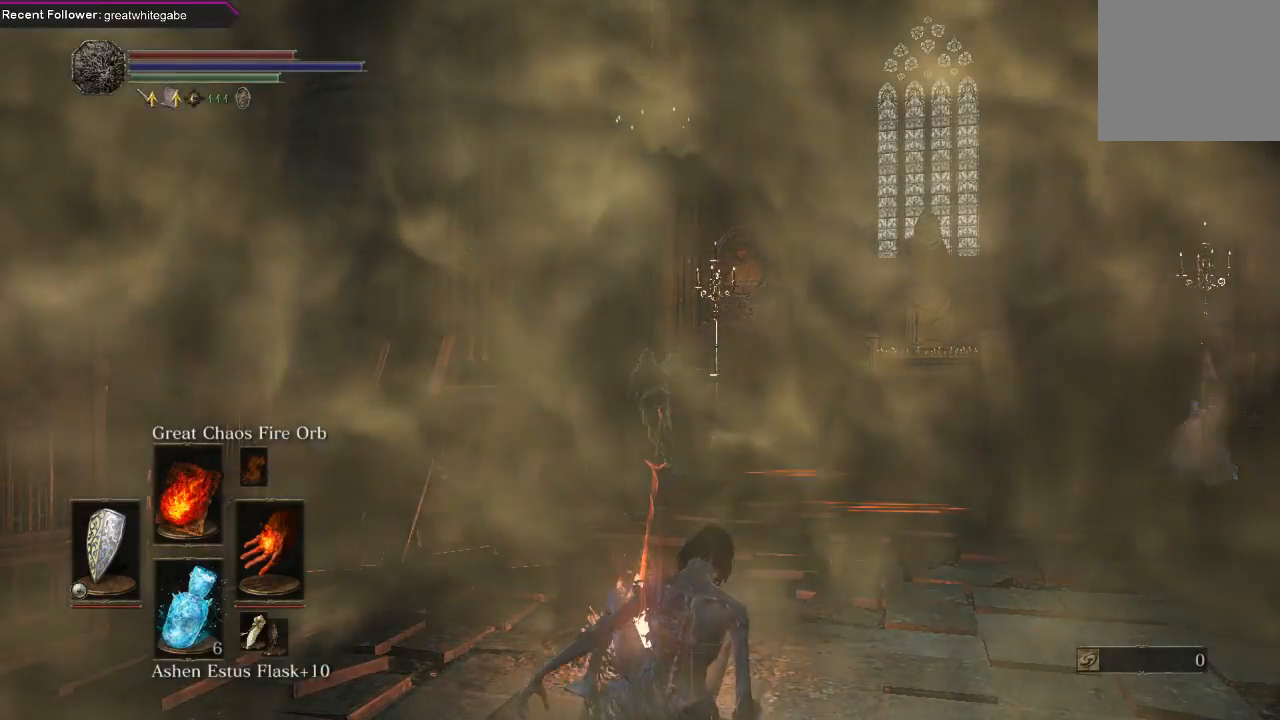
{"buttons": [], "left_stick": "center", "right_stick": "center", "events": []}
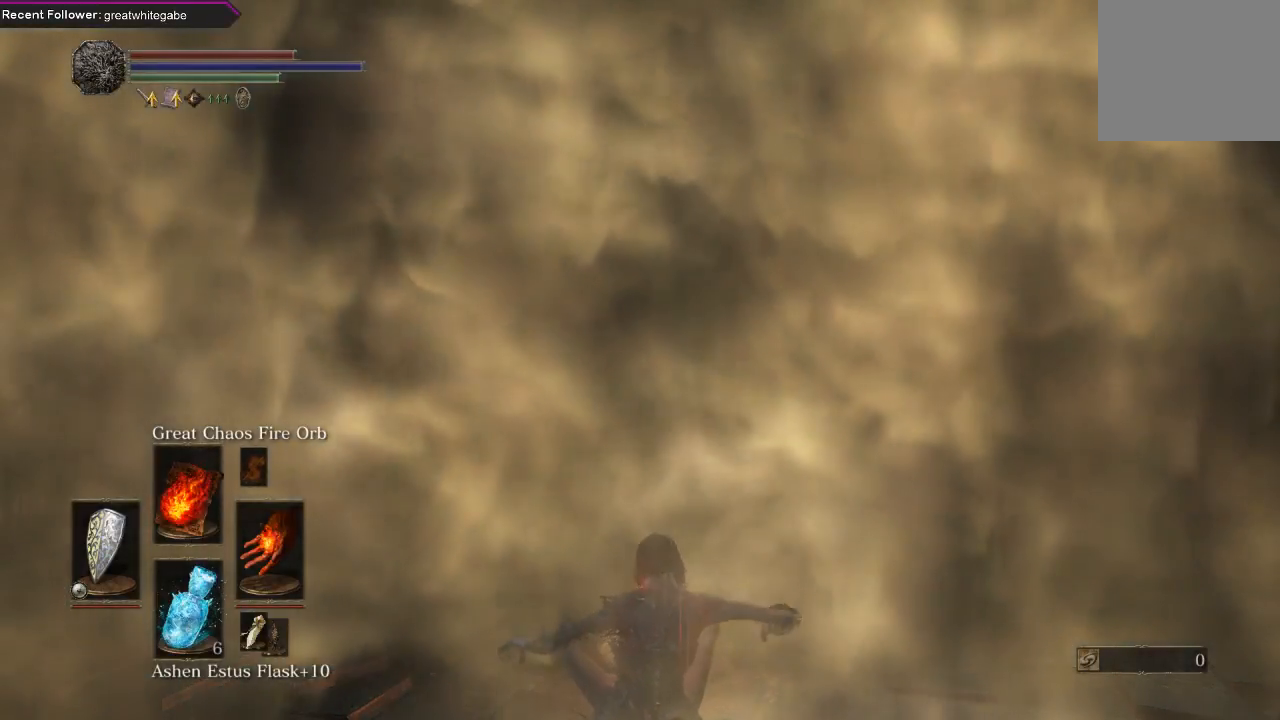
{"buttons": [], "left_stick": "center", "right_stick": "center", "events": []}
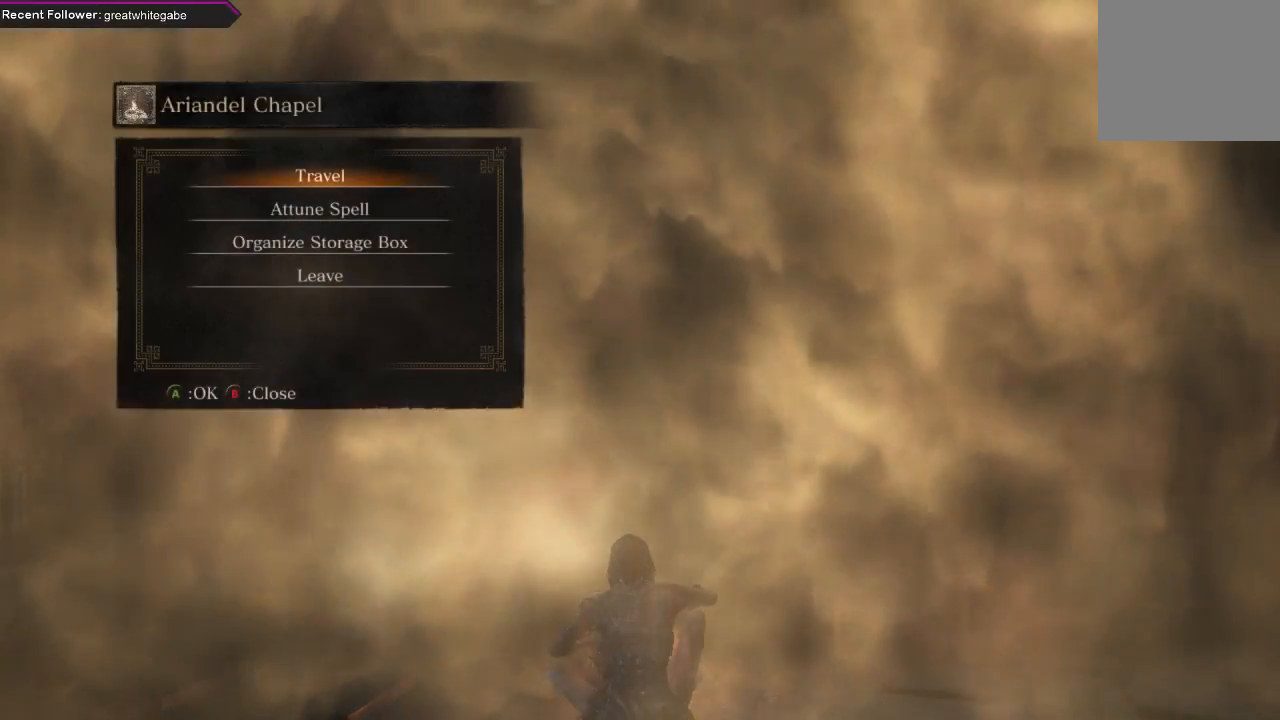
{"buttons": [], "left_stick": "center", "right_stick": "center", "events": []}
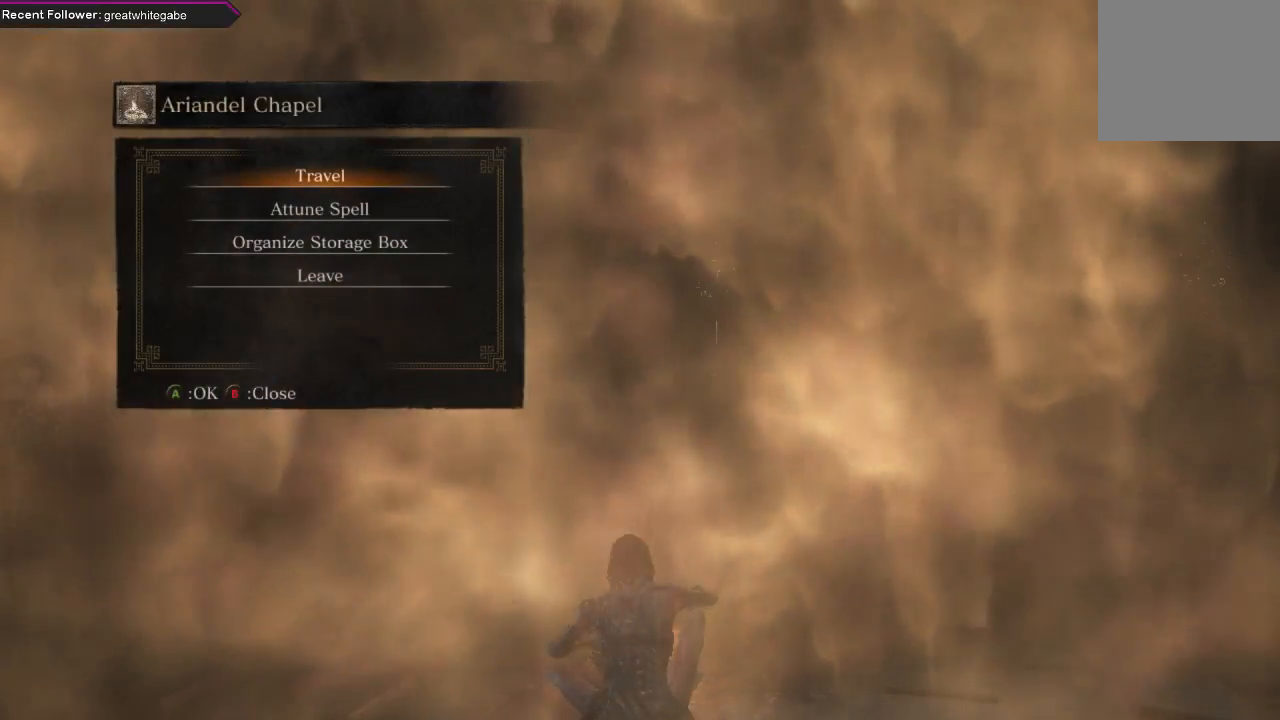
{"buttons": [], "left_stick": "center", "right_stick": "center", "events": [[67, "A", "down"], [167, "A", "up"]]}